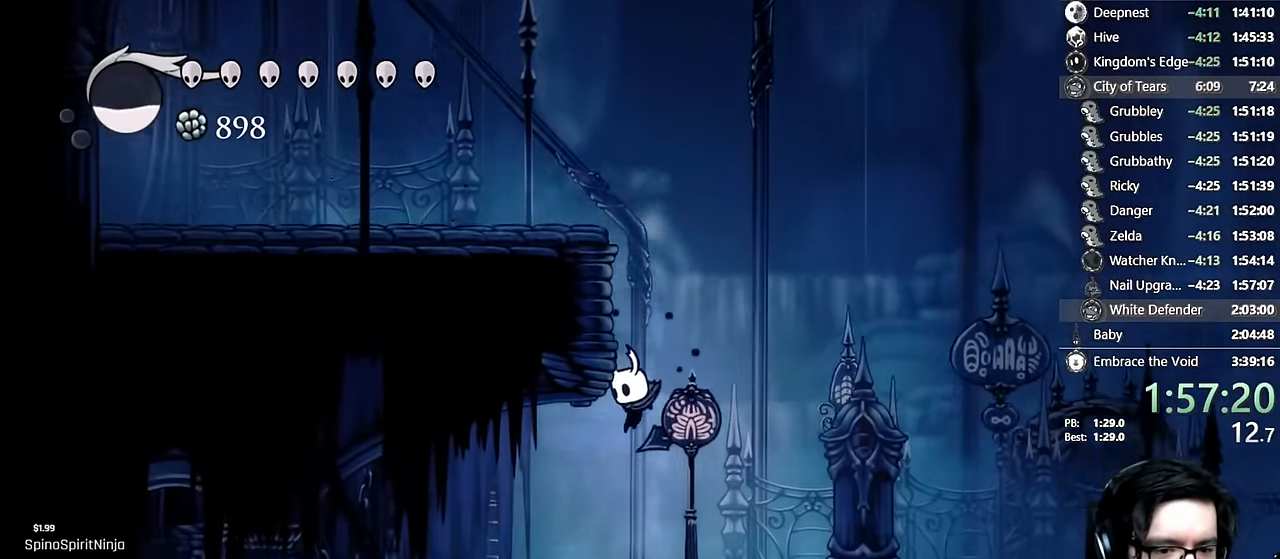
Gameplay with a controller (Xbox layout); each line is a JSON object with the inputs held at the frame after it. "events" lists button and stick changes between this image and that frame as [ms after this image, input, new state], when the widget could be followed in between. Not read: L3 R3.
{"buttons": ["DPAD_LEFT"], "left_stick": "center", "right_stick": "center", "events": [[217, "R2", "down"], [467, "R2", "up"]]}
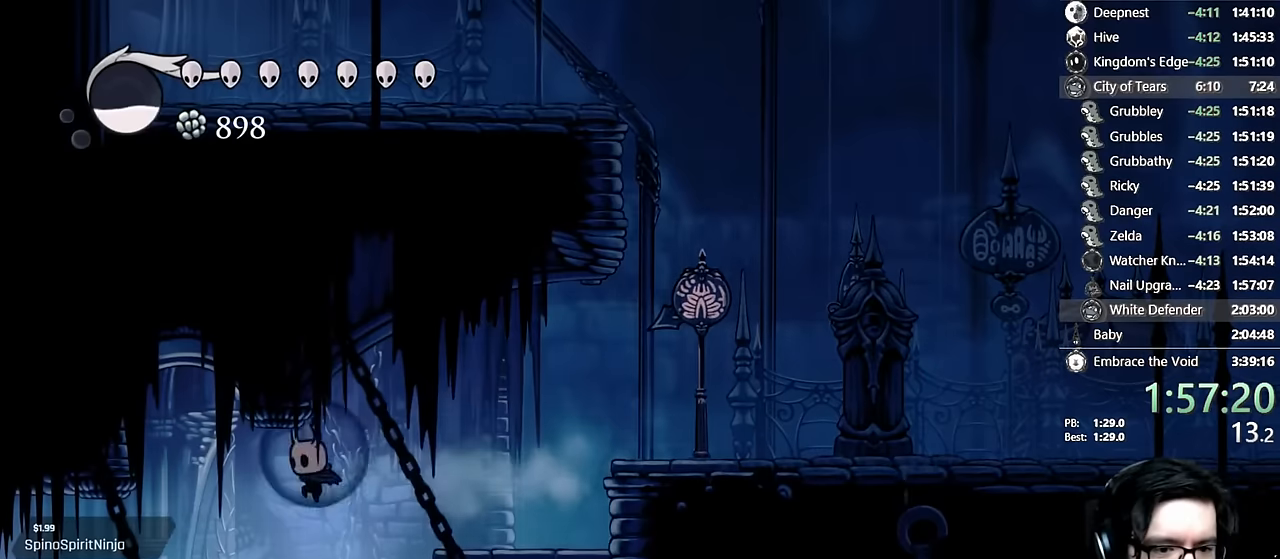
{"buttons": ["R2", "DPAD_LEFT"], "left_stick": "center", "right_stick": "center", "events": [[317, "R2", "down"]]}
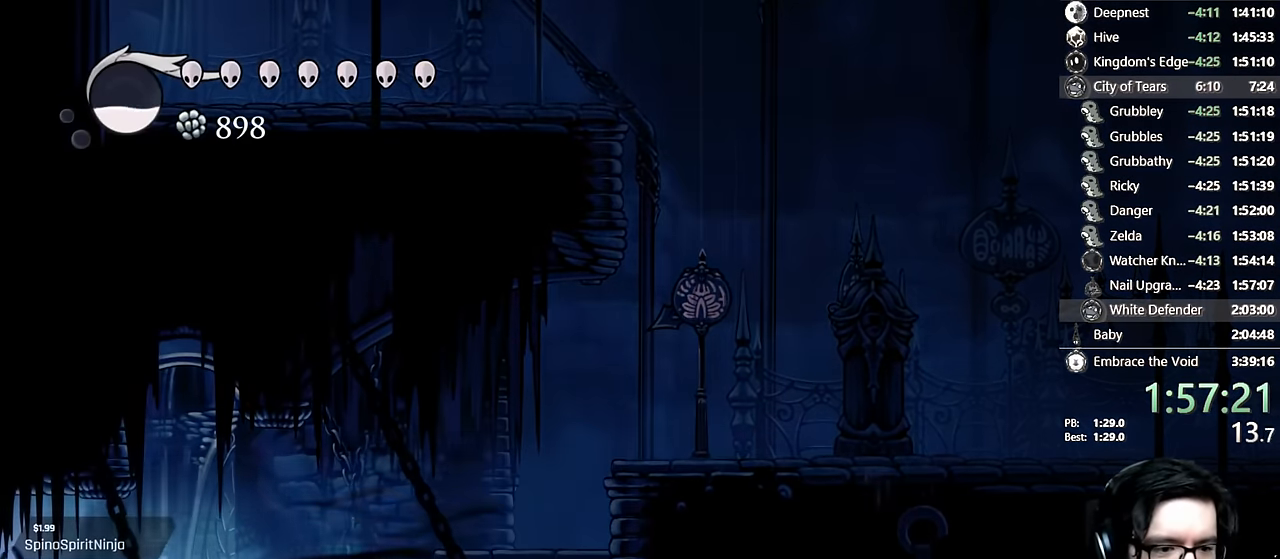
{"buttons": [], "left_stick": "center", "right_stick": "center", "events": [[50, "R2", "up"], [234, "DPAD_LEFT", "up"]]}
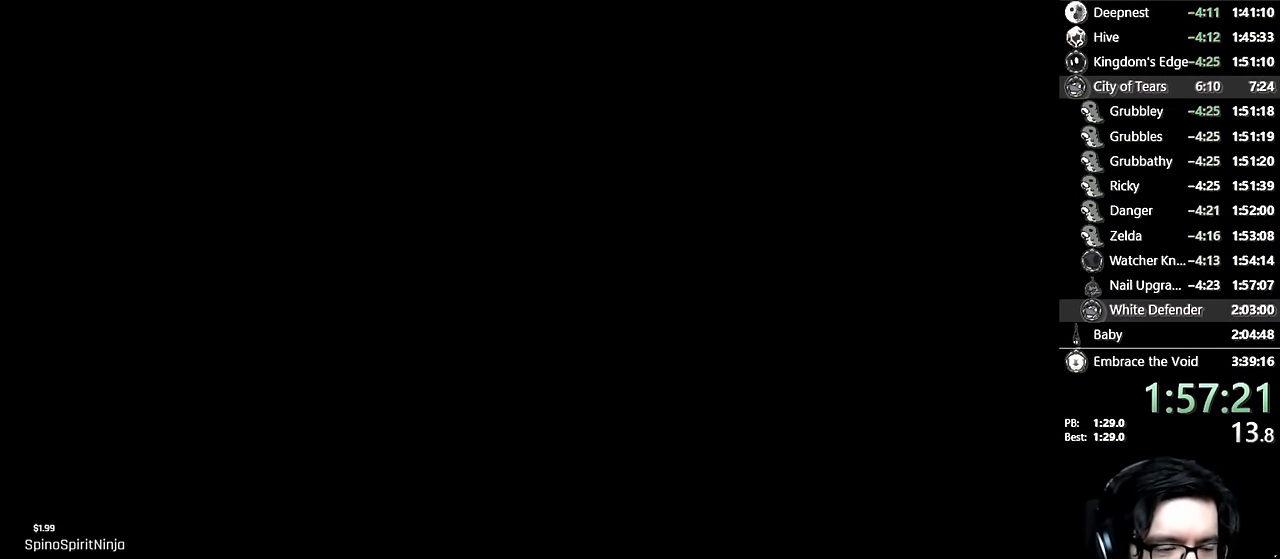
{"buttons": [], "left_stick": "center", "right_stick": "center", "events": []}
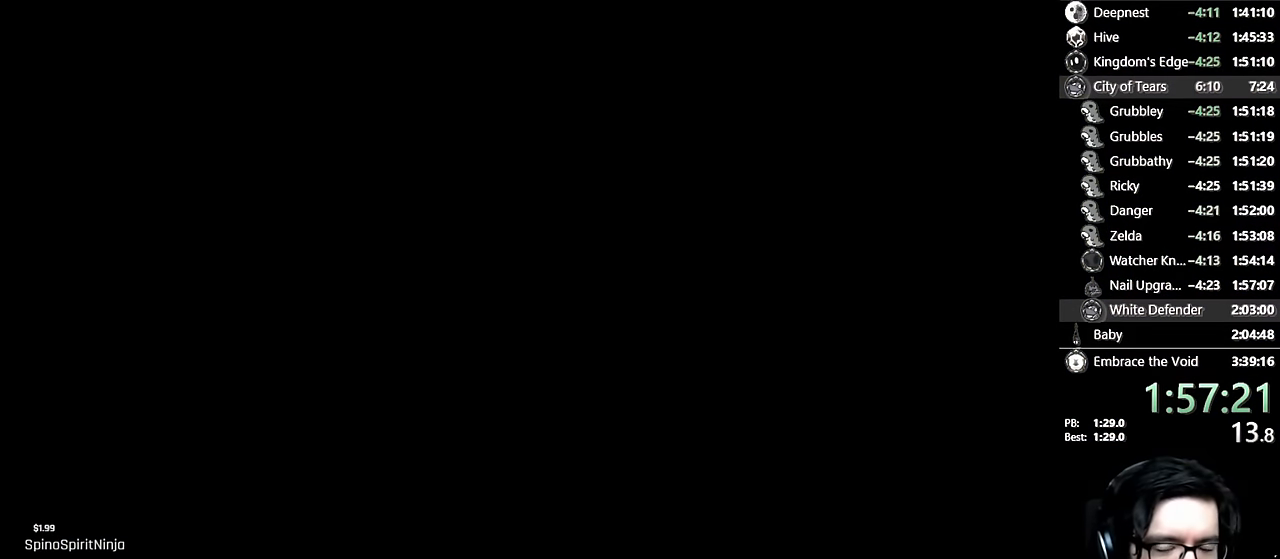
{"buttons": ["DPAD_LEFT"], "left_stick": "center", "right_stick": "center", "events": [[250, "DPAD_LEFT", "down"]]}
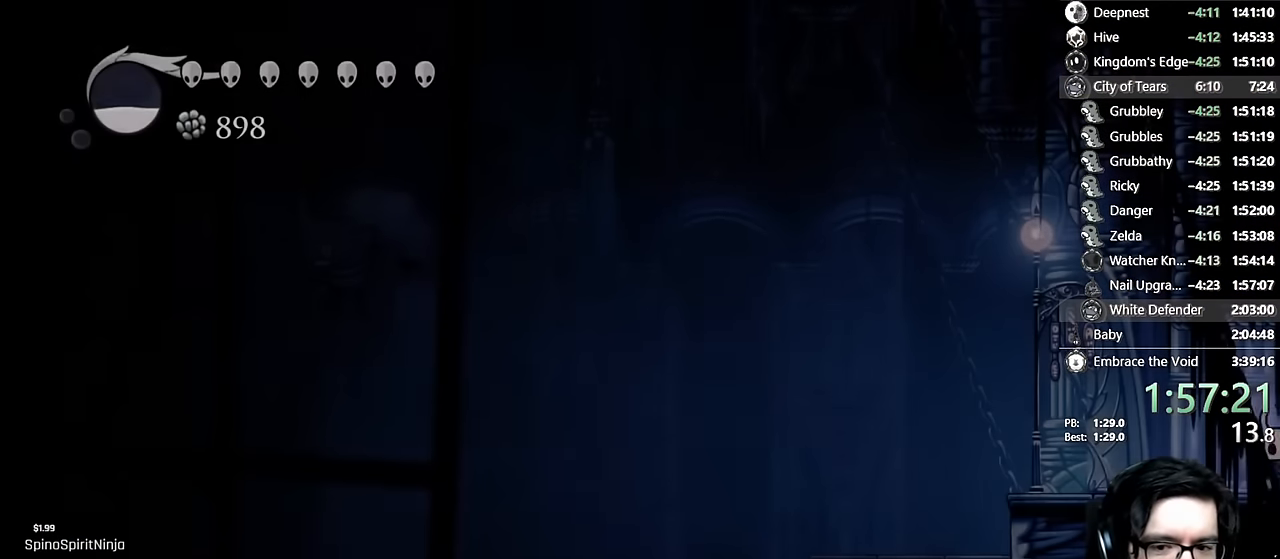
{"buttons": ["X", "R2", "DPAD_LEFT"], "left_stick": "center", "right_stick": "center", "events": [[350, "X", "down"], [500, "R2", "down"]]}
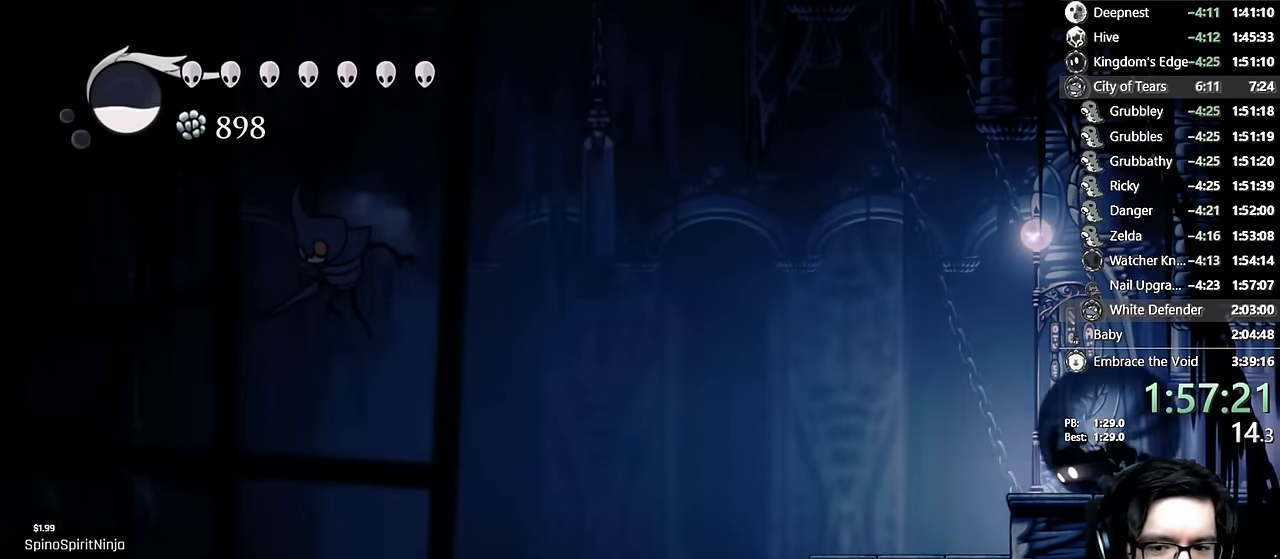
{"buttons": [], "left_stick": "center", "right_stick": "center", "events": [[334, "X", "up"], [367, "R2", "up"], [484, "DPAD_LEFT", "up"]]}
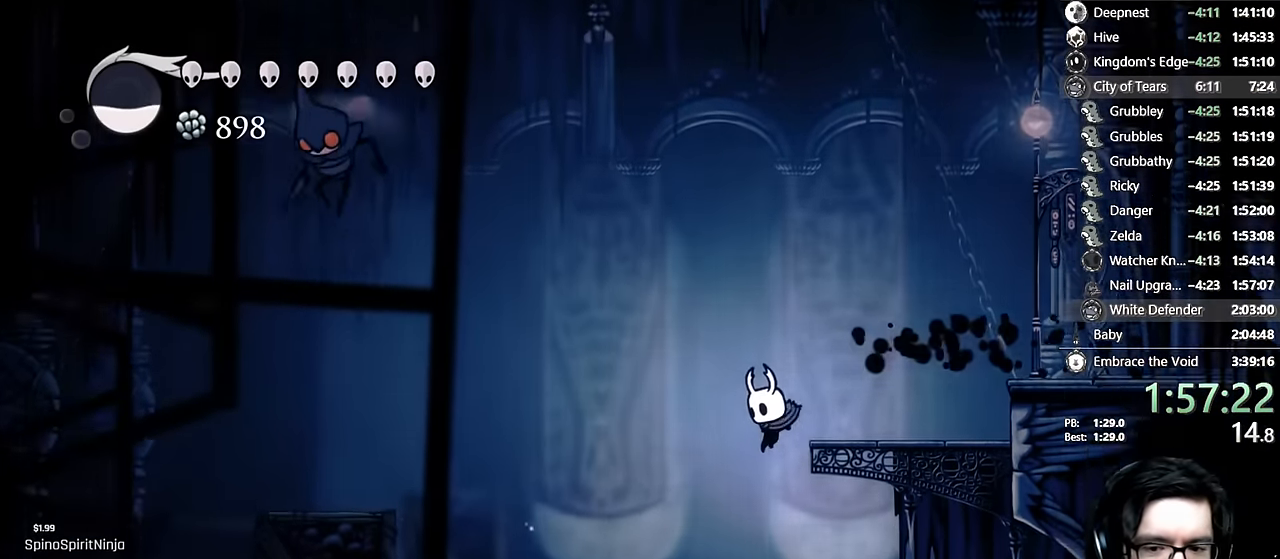
{"buttons": [], "left_stick": "center", "right_stick": "center", "events": [[234, "DPAD_DOWN", "down"], [450, "DPAD_DOWN", "up"]]}
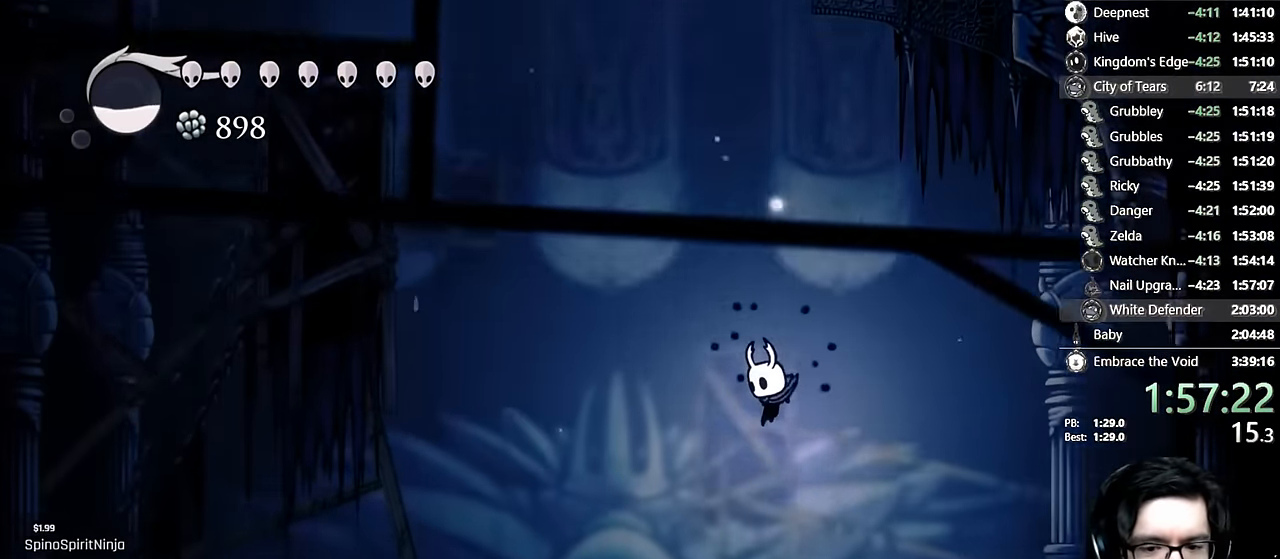
{"buttons": [], "left_stick": "center", "right_stick": "center", "events": [[284, "DPAD_LEFT", "down"], [417, "DPAD_LEFT", "up"]]}
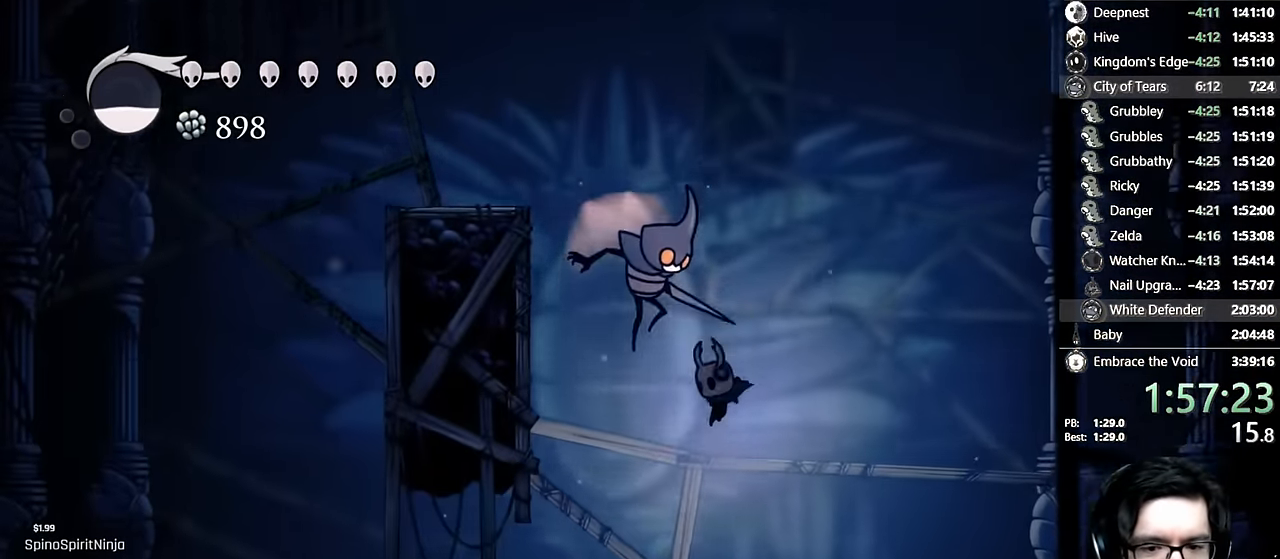
{"buttons": ["R2", "DPAD_LEFT"], "left_stick": "center", "right_stick": "center", "events": [[100, "DPAD_LEFT", "down"], [267, "R2", "down"]]}
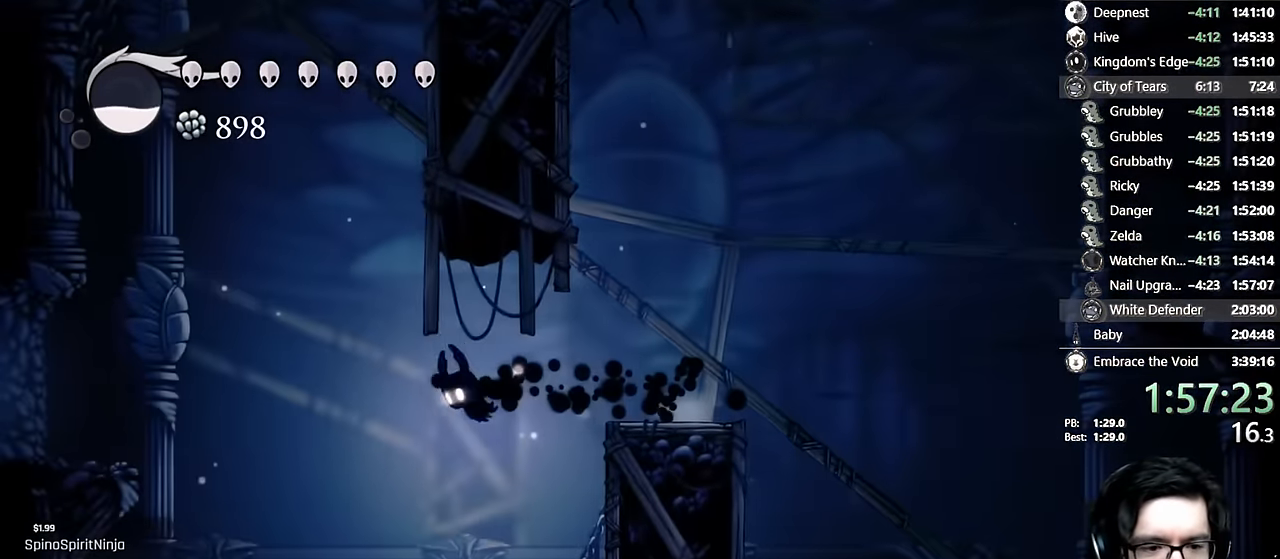
{"buttons": ["A", "DPAD_LEFT"], "left_stick": "center", "right_stick": "center", "events": [[17, "R2", "up"], [217, "A", "down"]]}
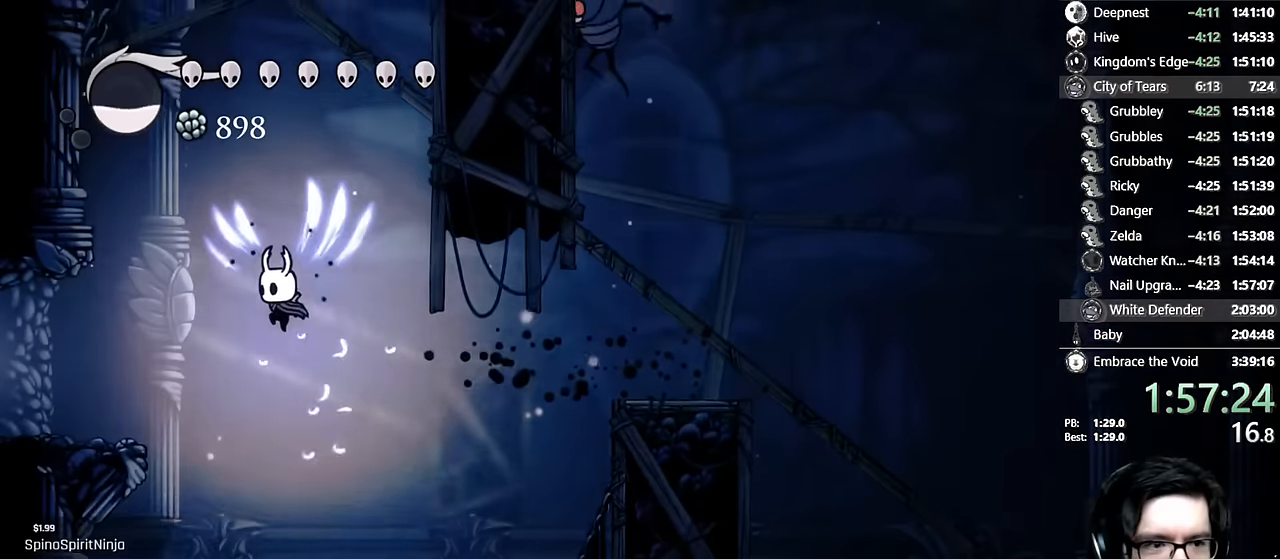
{"buttons": ["DPAD_LEFT"], "left_stick": "center", "right_stick": "center", "events": [[167, "A", "up"]]}
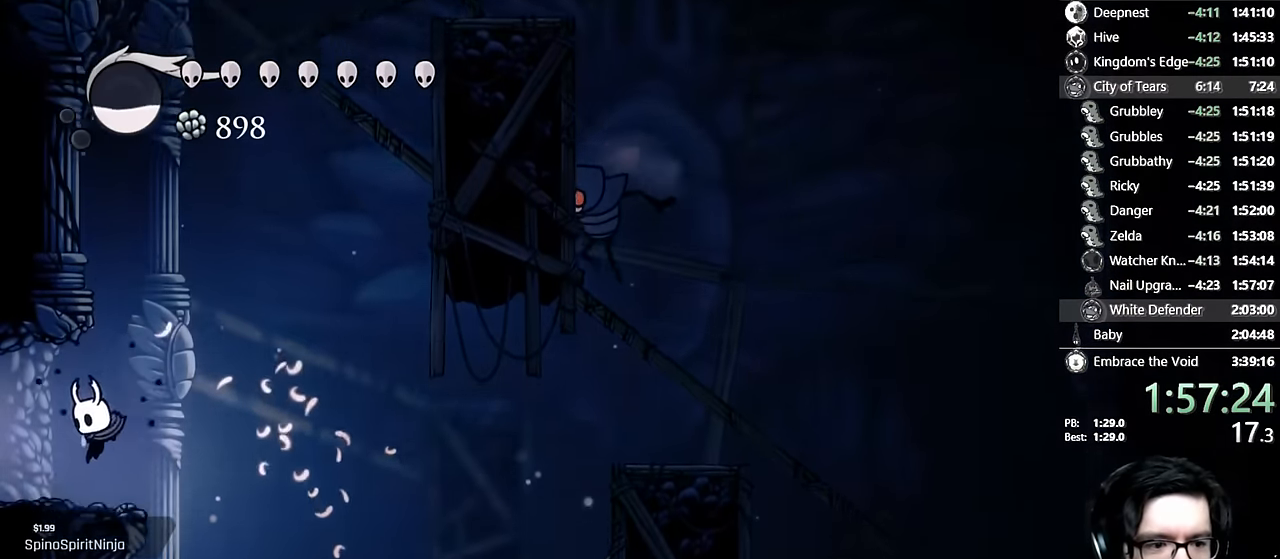
{"buttons": [], "left_stick": "center", "right_stick": "center", "events": [[50, "R2", "down"], [267, "R2", "up"], [284, "DPAD_LEFT", "up"]]}
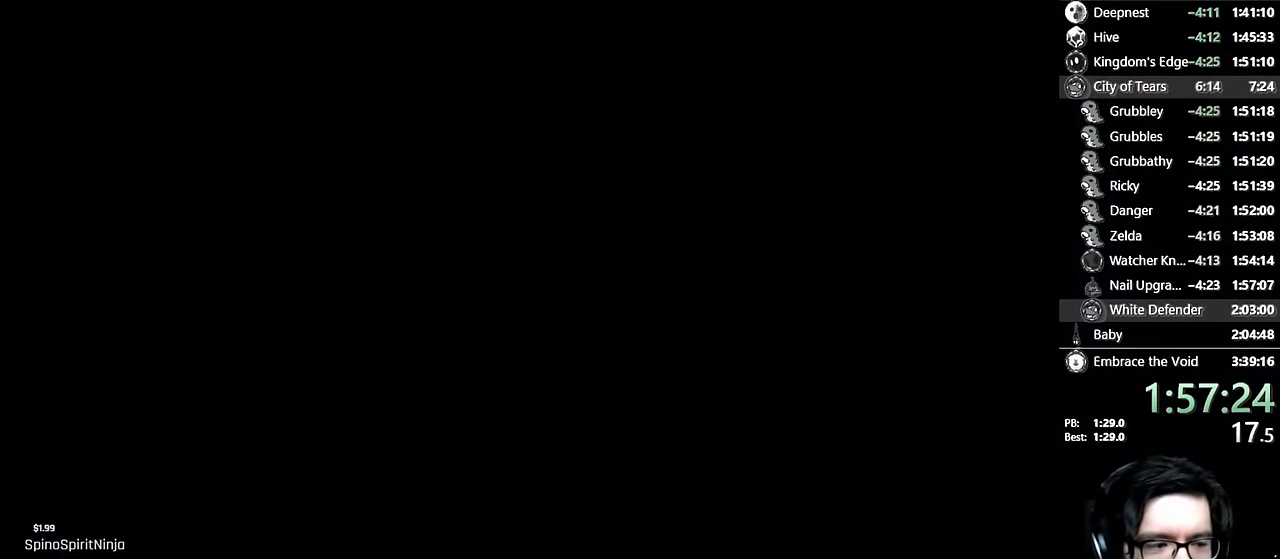
{"buttons": [], "left_stick": "center", "right_stick": "center", "events": [[300, "DPAD_LEFT", "down"], [450, "DPAD_LEFT", "up"]]}
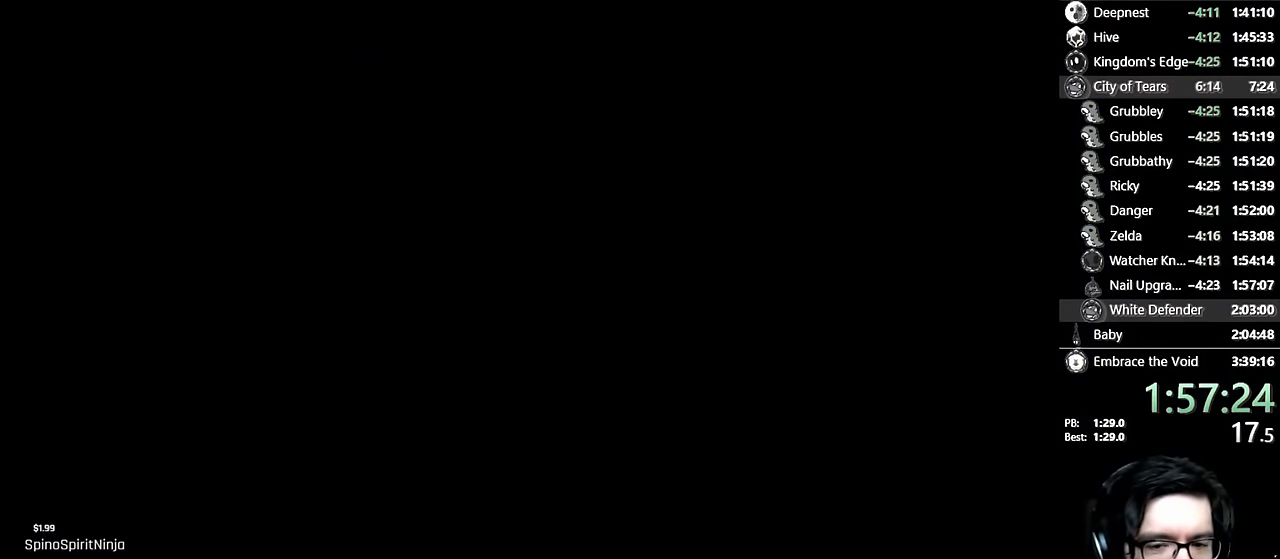
{"buttons": ["DPAD_LEFT"], "left_stick": "center", "right_stick": "center", "events": [[34, "DPAD_LEFT", "down"], [200, "DPAD_LEFT", "up"], [284, "DPAD_LEFT", "down"]]}
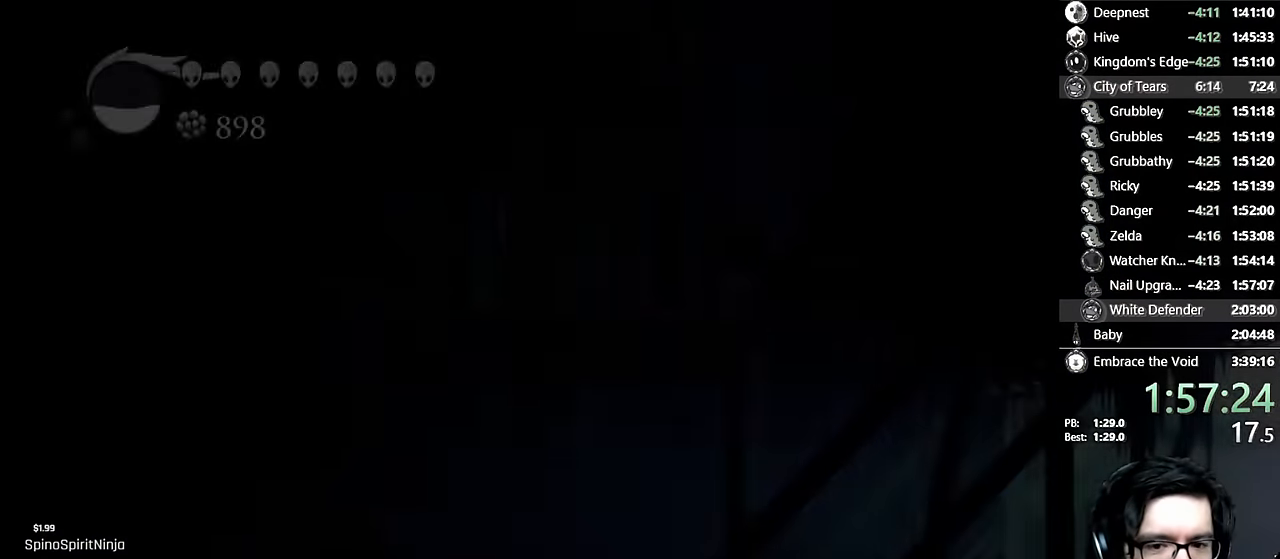
{"buttons": ["R2", "DPAD_LEFT"], "left_stick": "center", "right_stick": "center", "events": [[500, "R2", "down"]]}
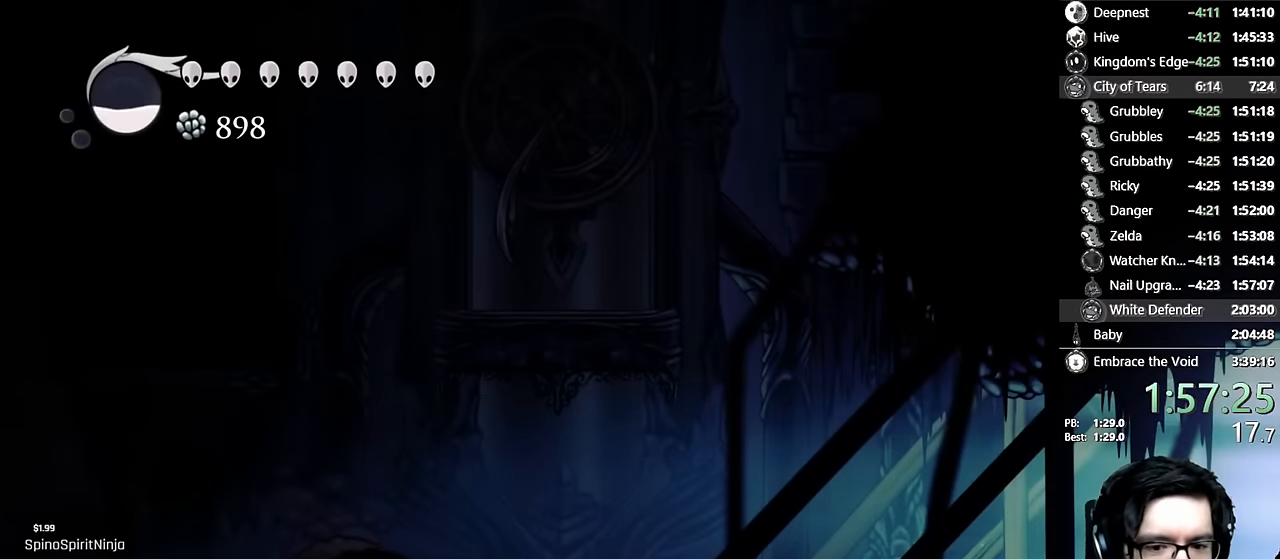
{"buttons": ["DPAD_LEFT"], "left_stick": "center", "right_stick": "center", "events": [[167, "R2", "up"], [334, "R2", "down"], [500, "R2", "up"]]}
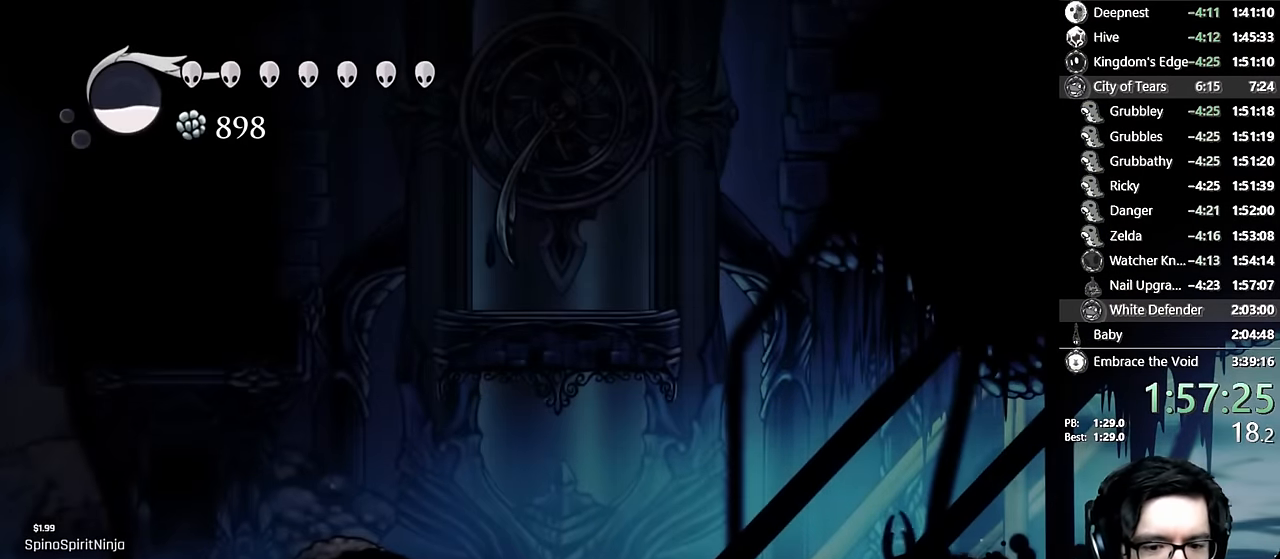
{"buttons": ["DPAD_DOWN"], "left_stick": "center", "right_stick": "center", "events": [[50, "DPAD_LEFT", "up"], [217, "R2", "down"], [450, "R2", "up"], [500, "DPAD_DOWN", "down"]]}
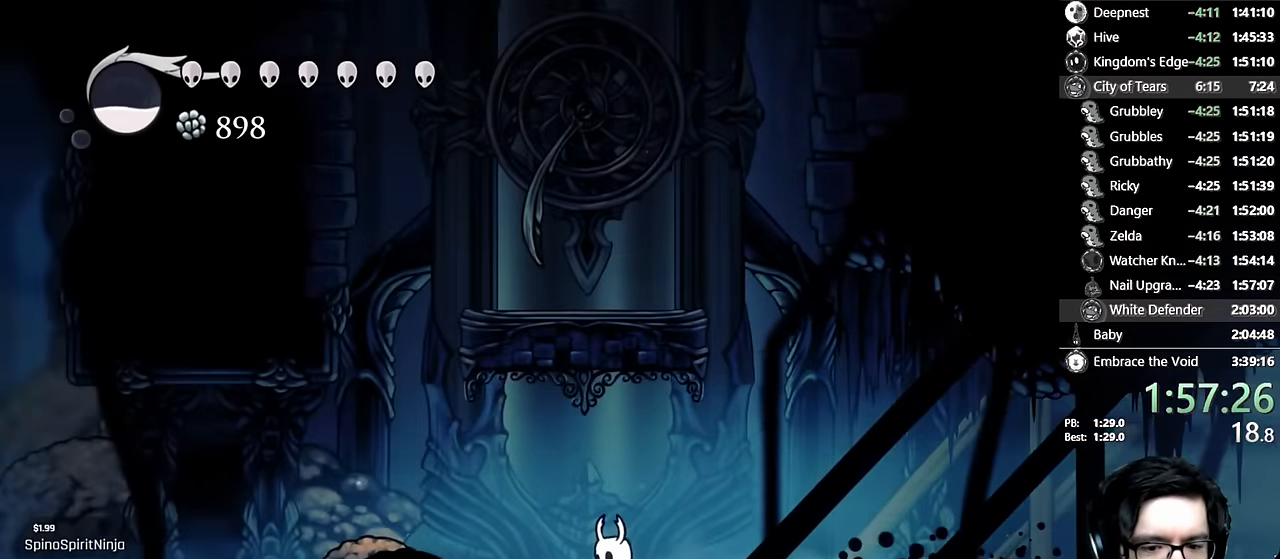
{"buttons": [], "left_stick": "center", "right_stick": "center", "events": [[134, "R2", "down"], [317, "R2", "up"], [334, "DPAD_DOWN", "up"]]}
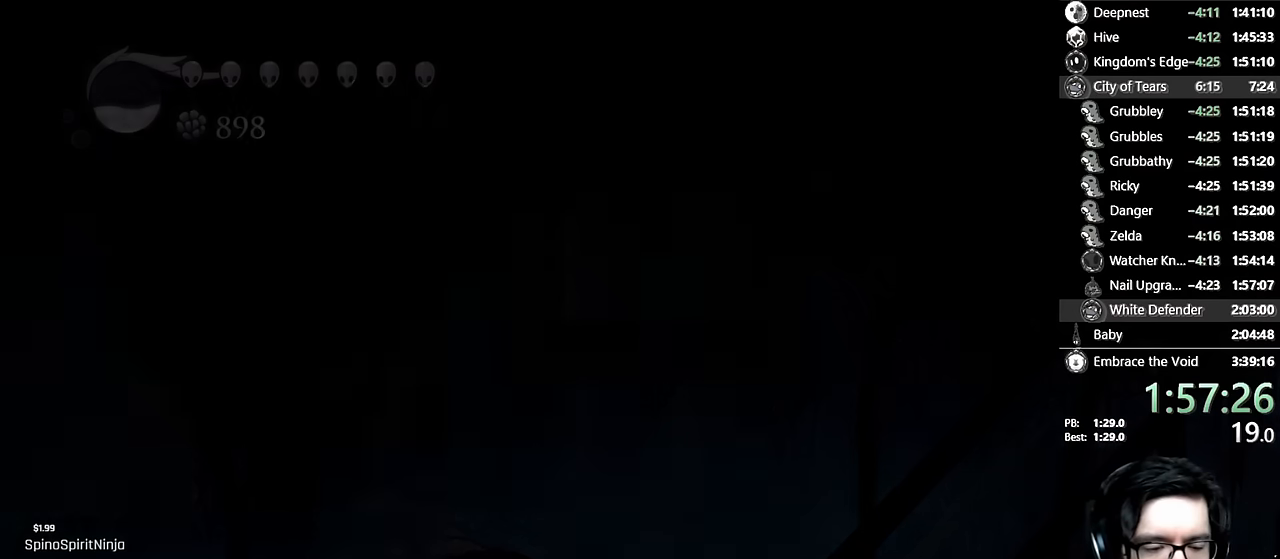
{"buttons": [], "left_stick": "center", "right_stick": "center", "events": []}
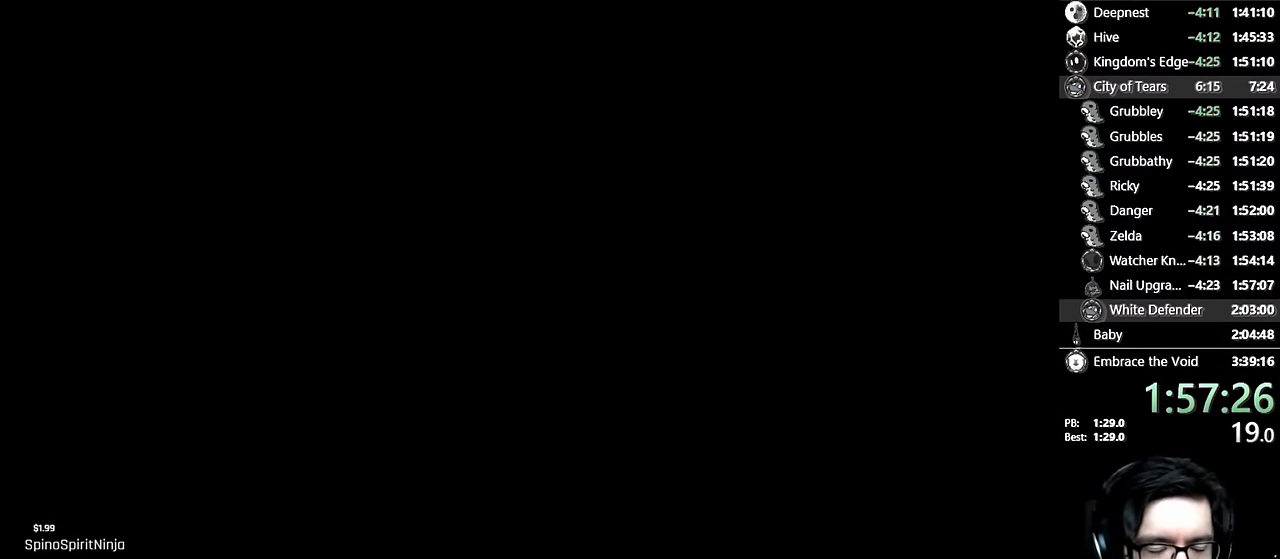
{"buttons": [], "left_stick": "center", "right_stick": "center", "events": []}
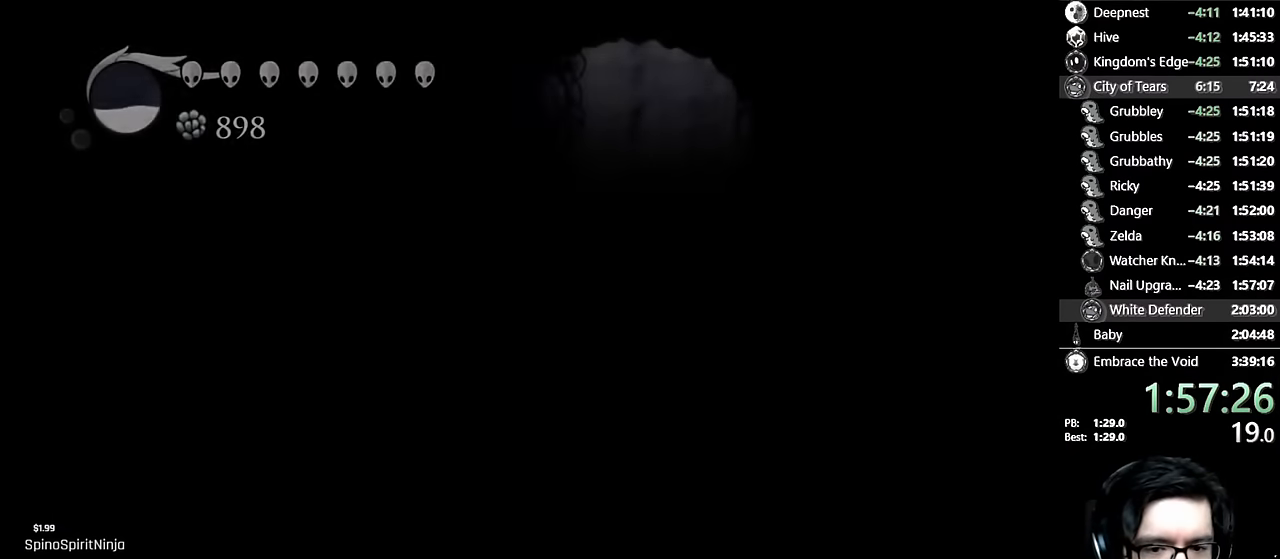
{"buttons": ["DPAD_LEFT"], "left_stick": "center", "right_stick": "center", "events": [[483, "DPAD_LEFT", "down"]]}
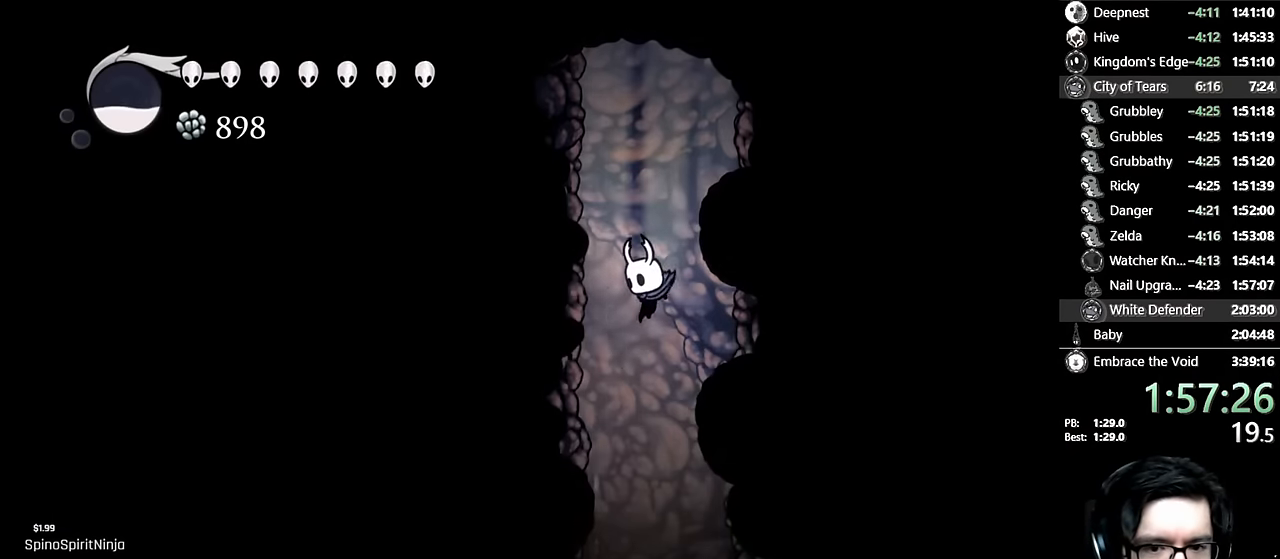
{"buttons": [], "left_stick": "center", "right_stick": "center", "events": [[133, "DPAD_LEFT", "up"]]}
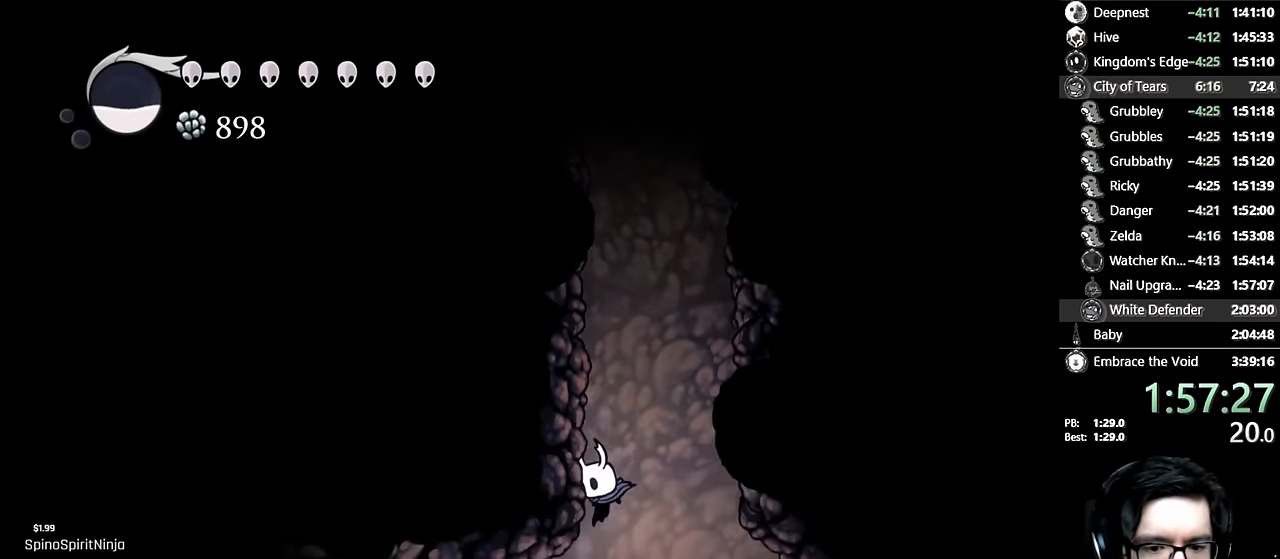
{"buttons": ["DPAD_LEFT"], "left_stick": "center", "right_stick": "center", "events": [[33, "DPAD_LEFT", "down"], [133, "R2", "down"], [333, "R2", "up"]]}
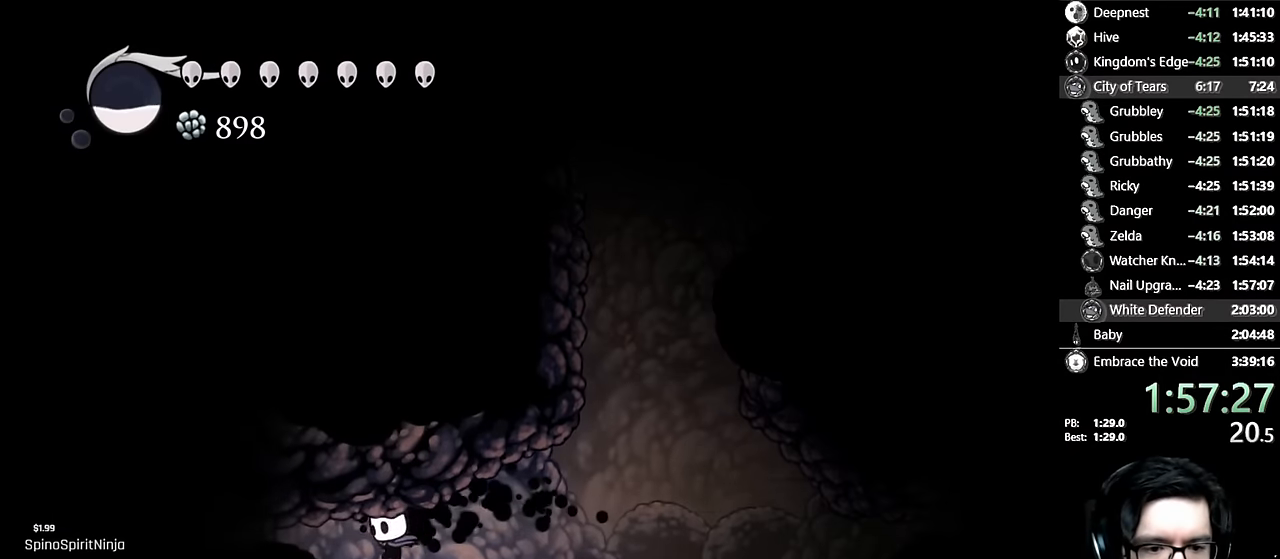
{"buttons": ["DPAD_LEFT"], "left_stick": "center", "right_stick": "center", "events": [[117, "R2", "down"], [350, "R2", "up"]]}
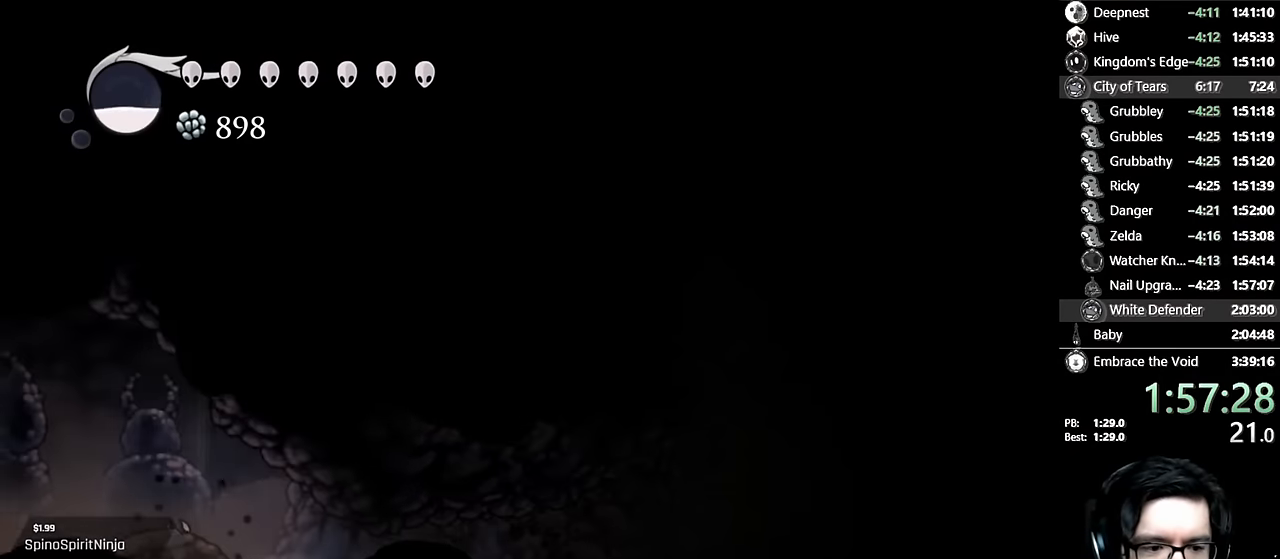
{"buttons": ["R1", "DPAD_LEFT"], "left_stick": "center", "right_stick": "center", "events": [[33, "R2", "down"], [183, "R2", "up"], [383, "R1", "down"]]}
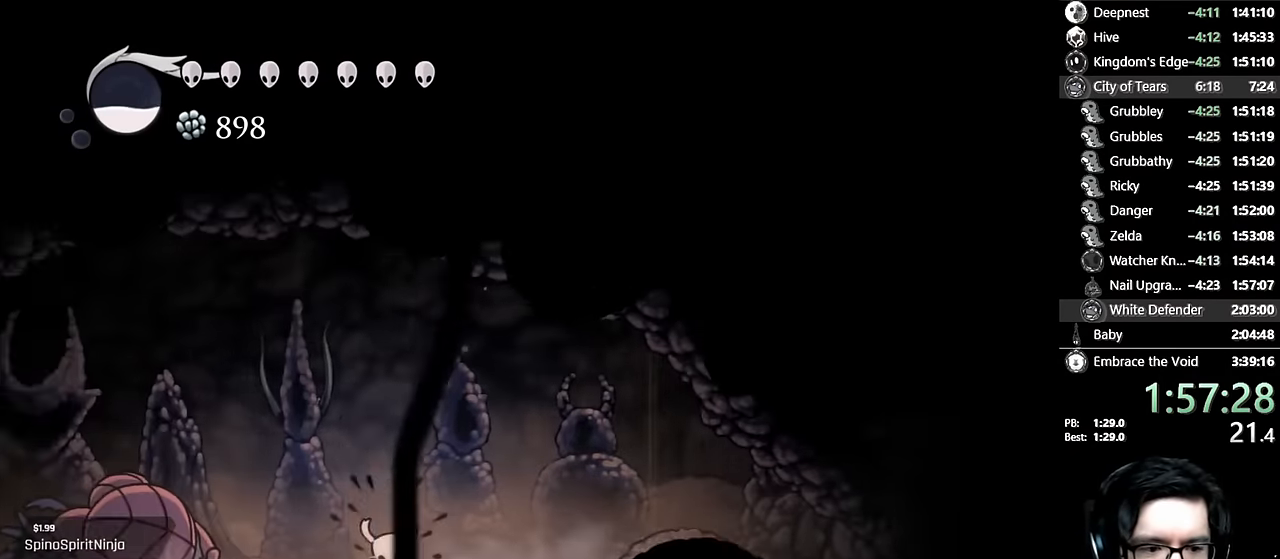
{"buttons": ["R1"], "left_stick": "center", "right_stick": "center", "events": [[167, "DPAD_LEFT", "up"]]}
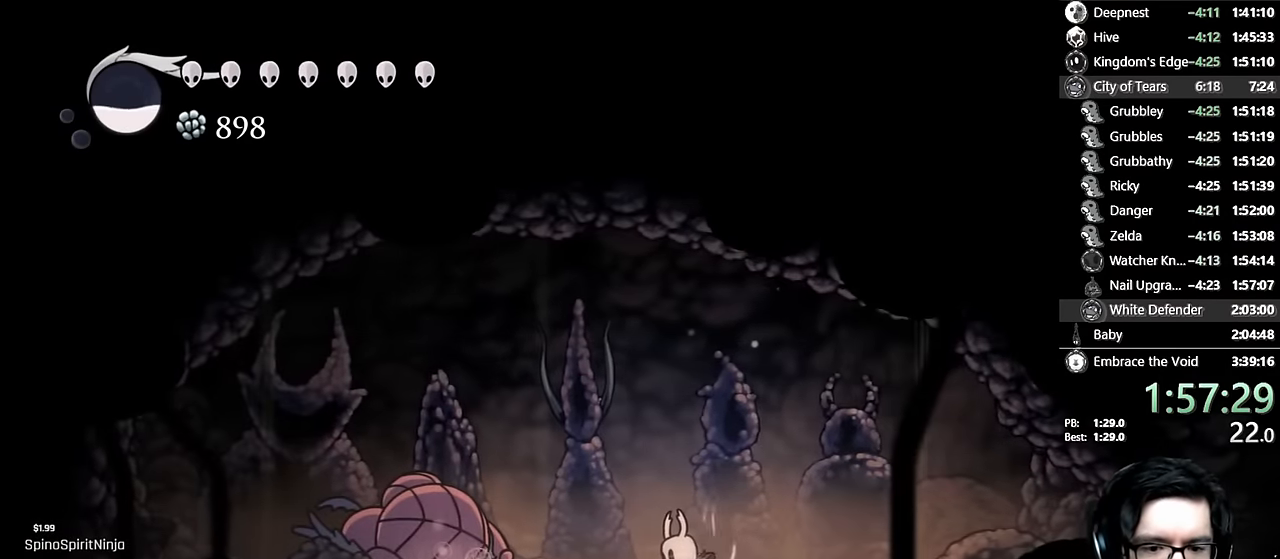
{"buttons": ["R1"], "left_stick": "center", "right_stick": "center", "events": [[117, "DPAD_LEFT", "down"], [450, "DPAD_LEFT", "up"]]}
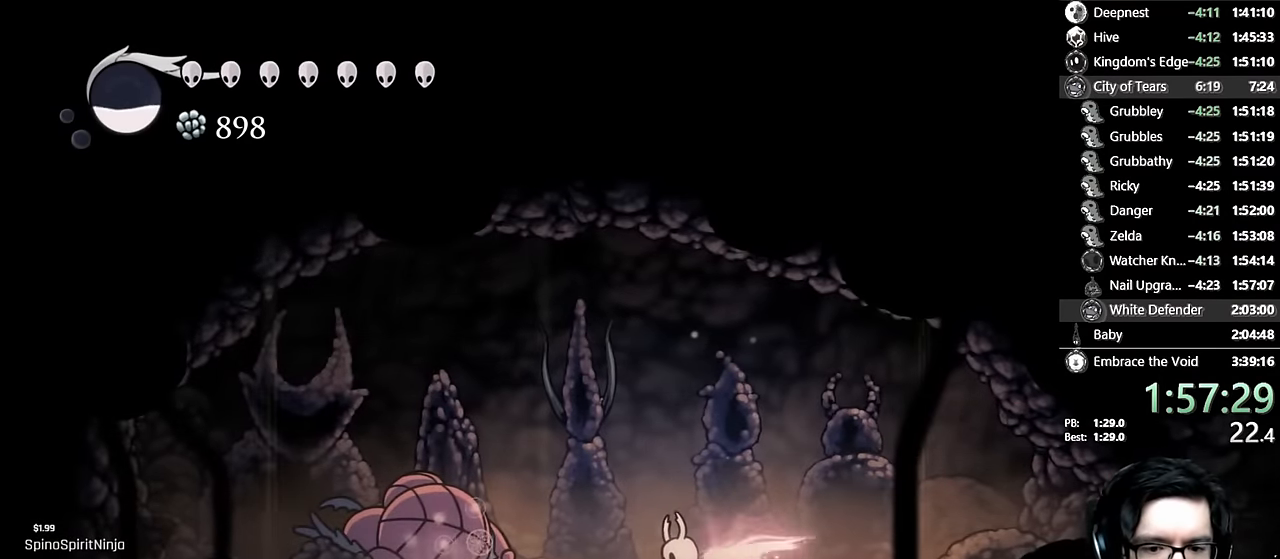
{"buttons": ["R1", "DPAD_LEFT"], "left_stick": "center", "right_stick": "center", "events": [[450, "DPAD_LEFT", "down"]]}